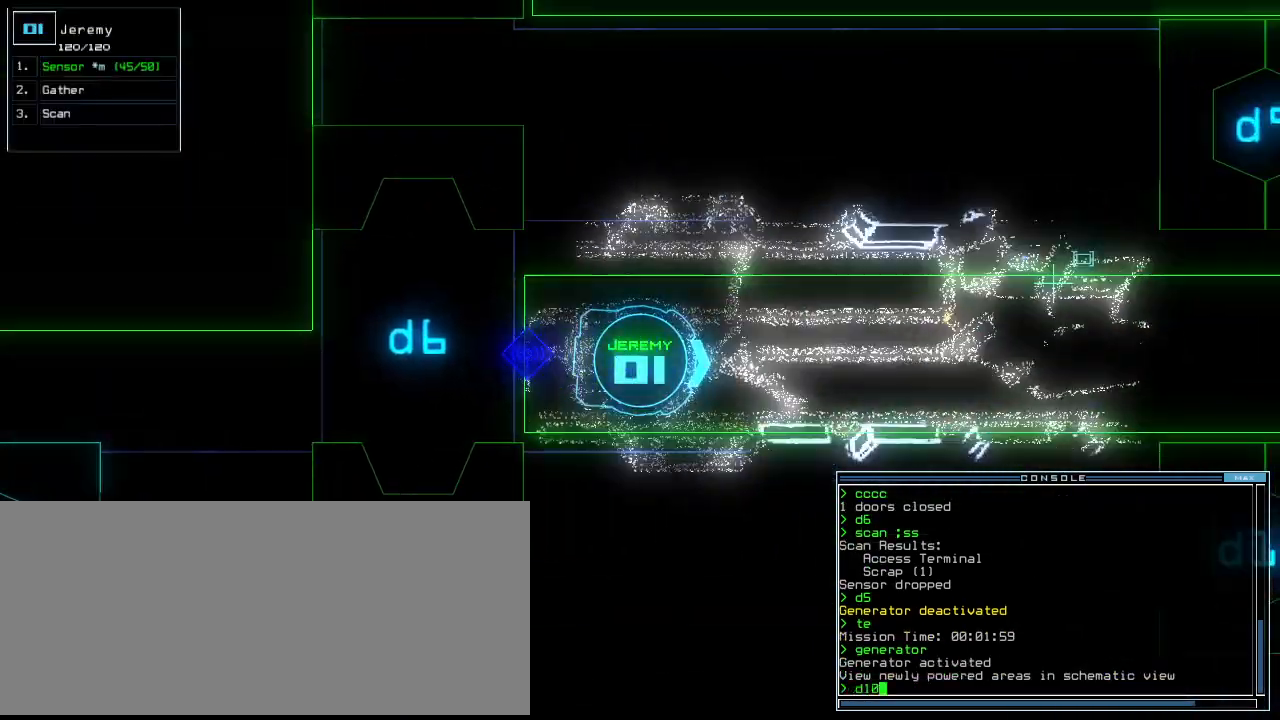
Gameplay with keyboard; each line is a JSON object with the keys held at the frame after it. "events" lists presses ("down") and releases ("up") of ".", "0", "1", "2", "3", "4", "5", "6", "7", "8", "9", "a", "b", "backspace", "c", "caps_lock", "comma", "ctrl_l", "ctrl_r", "d", "down", "e", "equals", "escape", "f", "f6", "g", "h", "i", "j", "k", "l", "left", "m", "minus", "n", "num3", "num9", "o", "p", "q", "quote", "r", "return", "right", "s", "semicolon", "shift_l", "shift_r", "space", "t", "tab", "tilde", "u", "up", "v", "w", "x", "y" and "z" between this image and that frame as [ms after this image, input, new state], when the widget could be followed in between. No other keys are recorded. Mouse input is not recorded.
{"keys": ["up"], "events": [[80, "d", "down"], [100, "space", "up"], [180, "d", "up"], [320, "1", "down"], [400, "0", "down"], [400, "1", "up"], [480, "0", "up"]]}
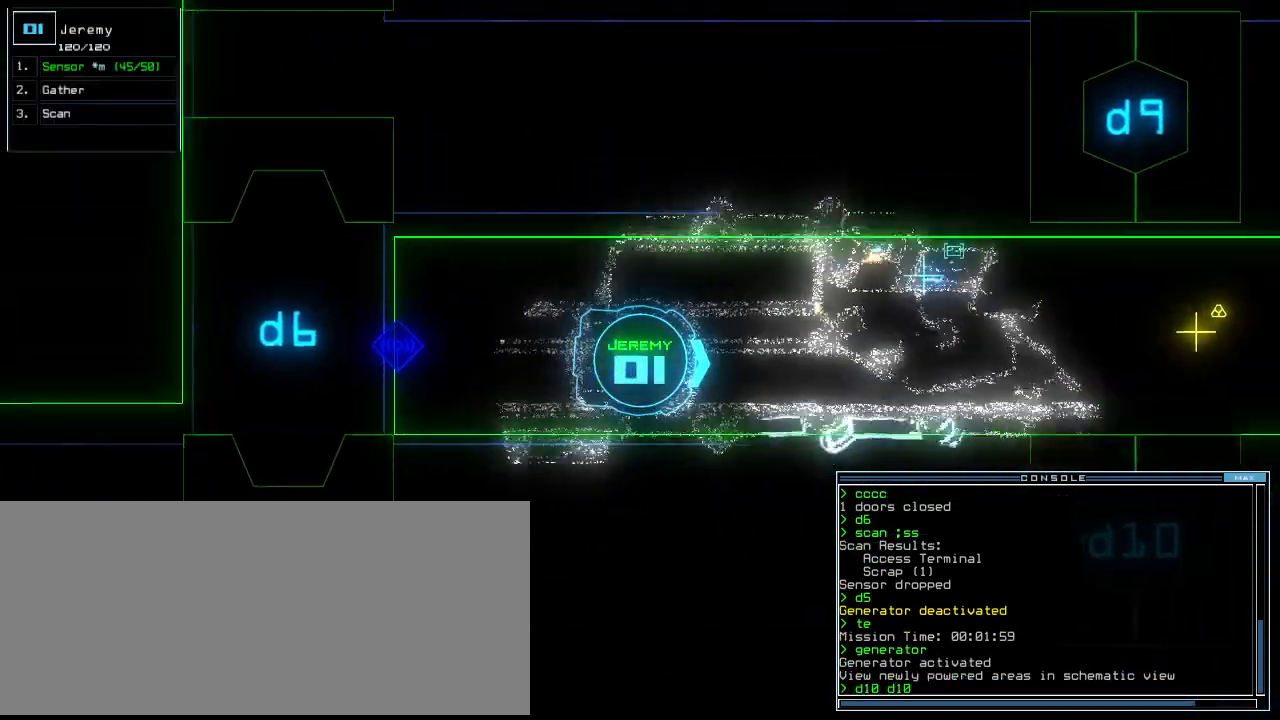
{"keys": [], "events": [[160, "return", "down"], [240, "space", "down"], [280, "return", "up"], [320, "space", "up"], [320, "up", "up"]]}
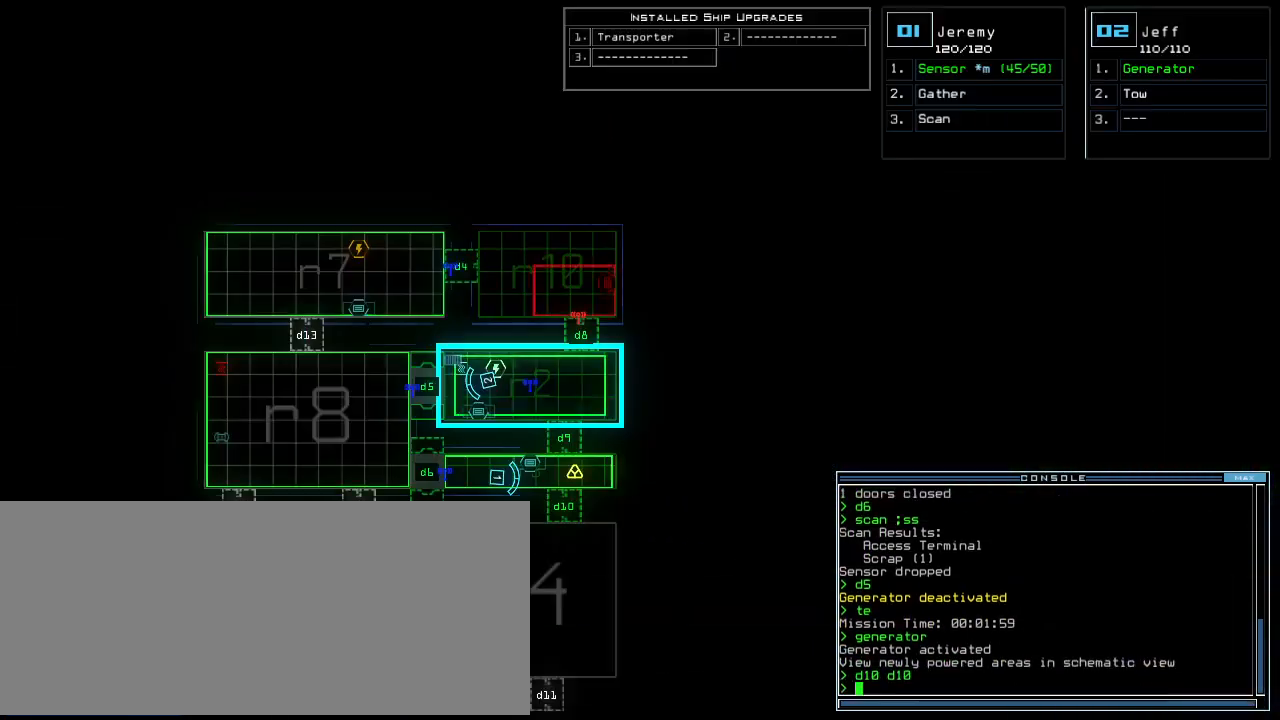
{"keys": ["up"], "events": [[300, "up", "down"], [320, "space", "down"], [420, "space", "up"]]}
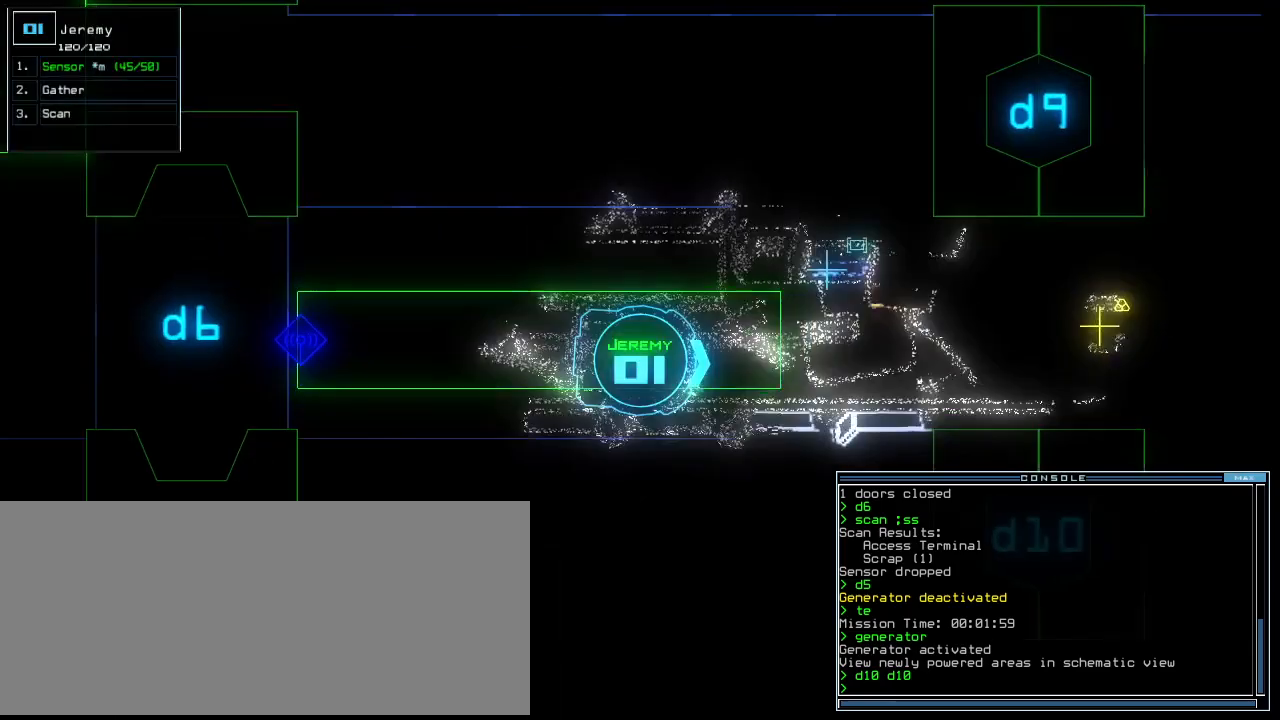
{"keys": ["up"], "events": [[340, "left", "down"], [400, "left", "up"]]}
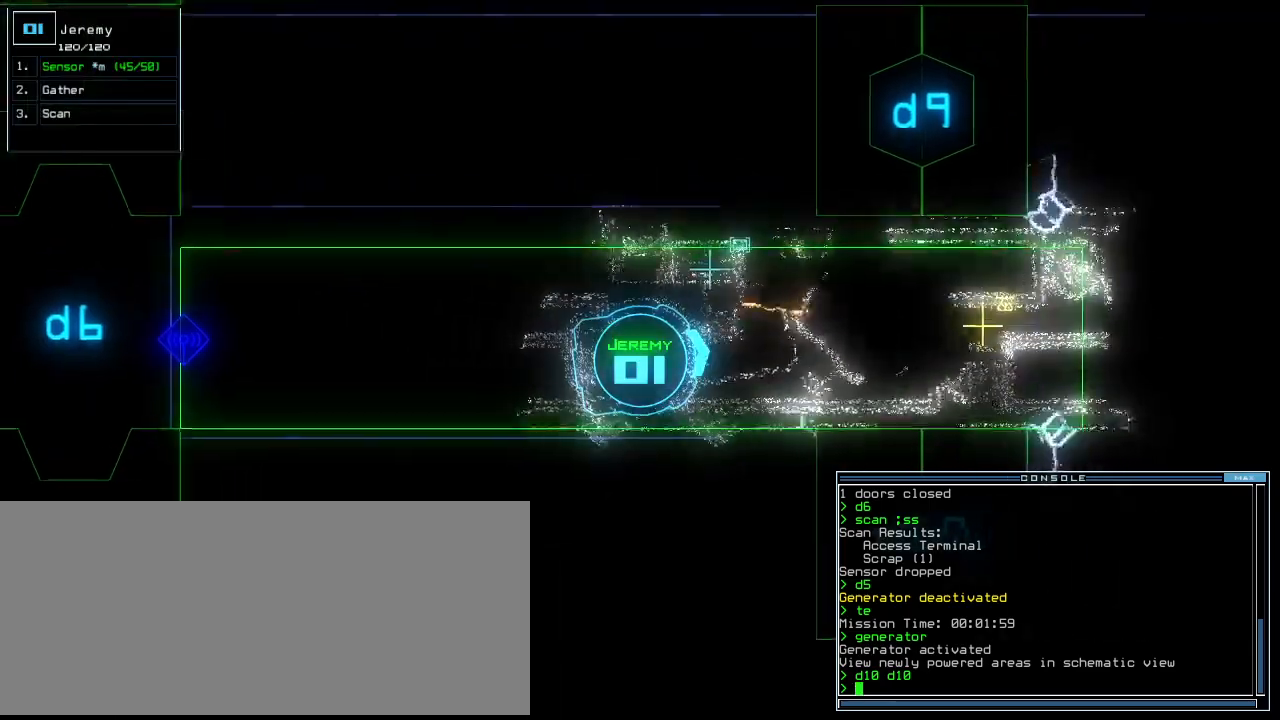
{"keys": ["up"], "events": [[160, "c", "down"], [220, "c", "up"], [280, "c", "down"], [340, "c", "up"], [380, "return", "down"], [500, "return", "up"]]}
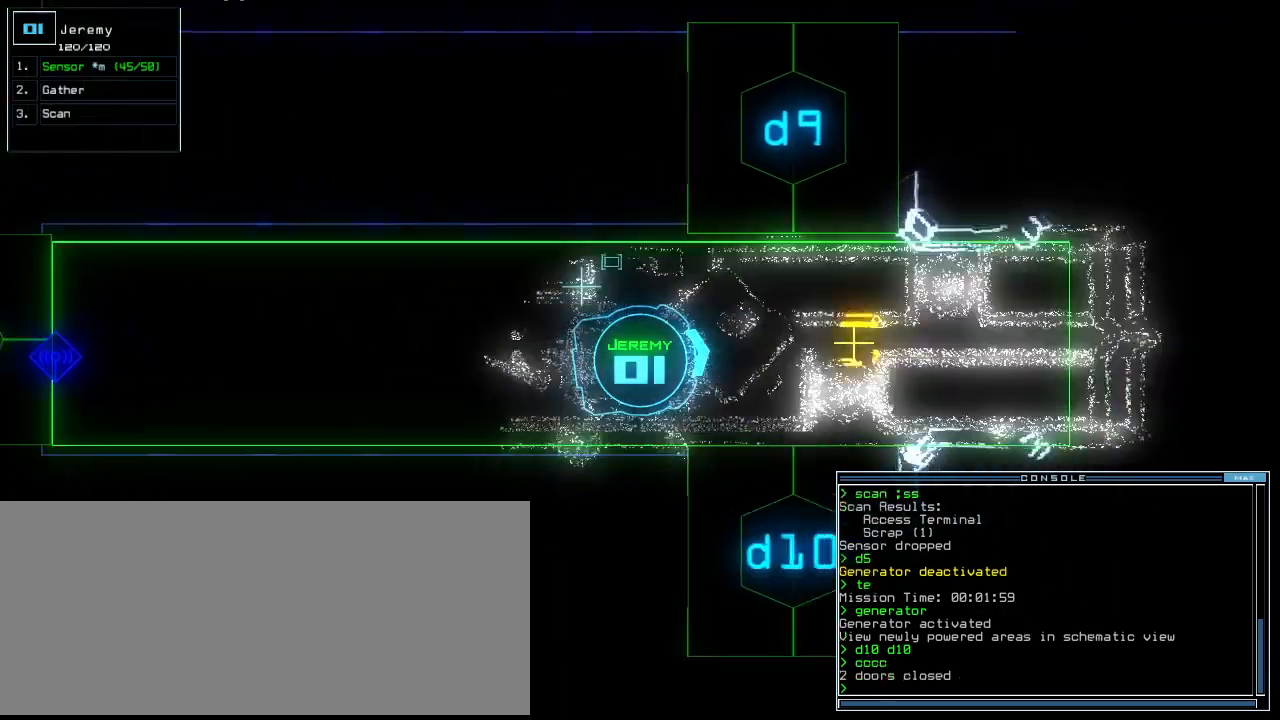
{"keys": ["up"], "events": []}
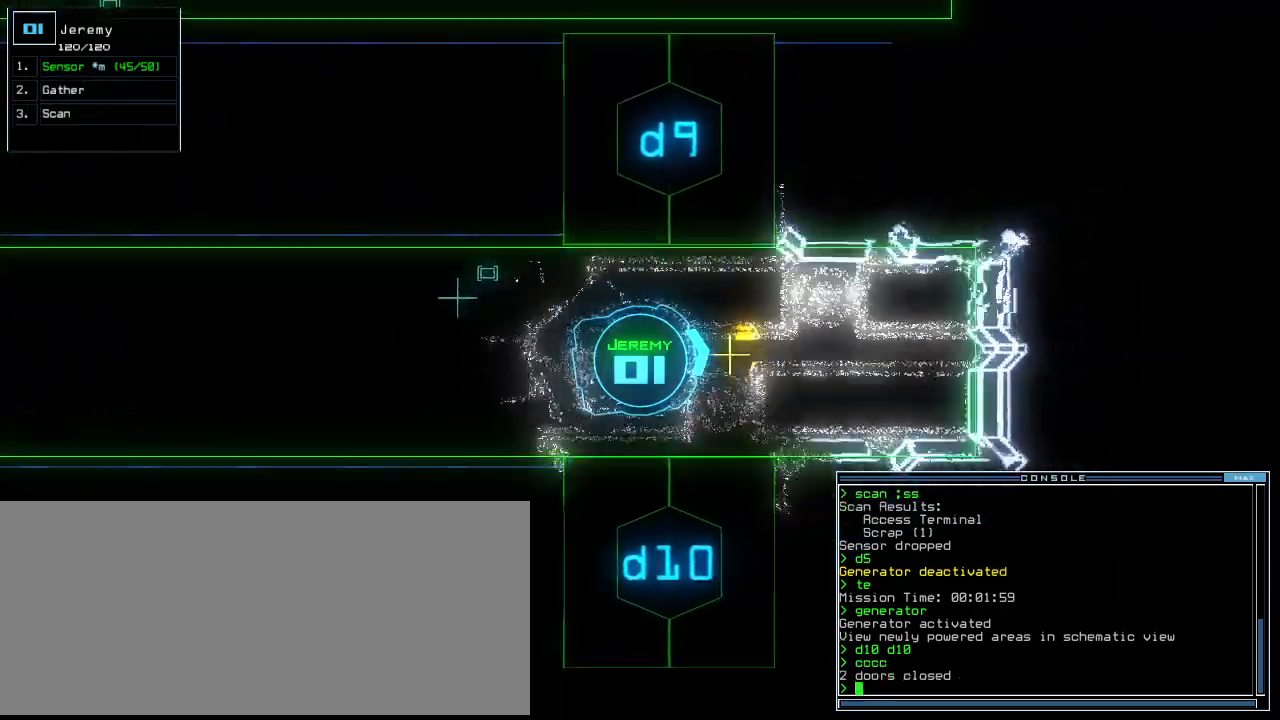
{"keys": ["d", "right"], "events": [[180, "g", "down"], [180, "return", "down"], [240, "up", "up"], [260, "return", "up"], [280, "g", "up"], [380, "right", "down"], [480, "d", "down"]]}
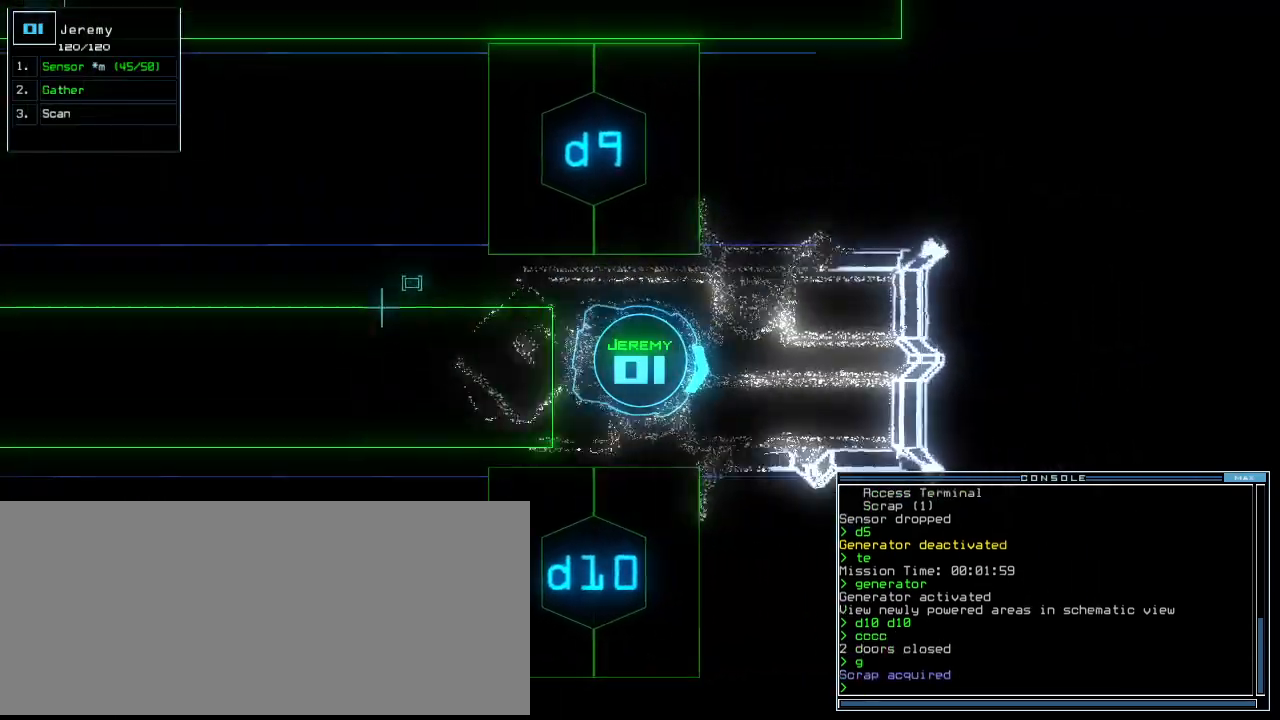
{"keys": ["right"], "events": [[60, "d", "up"], [200, "1", "down"], [280, "1", "up"], [400, "0", "down"], [500, "0", "up"]]}
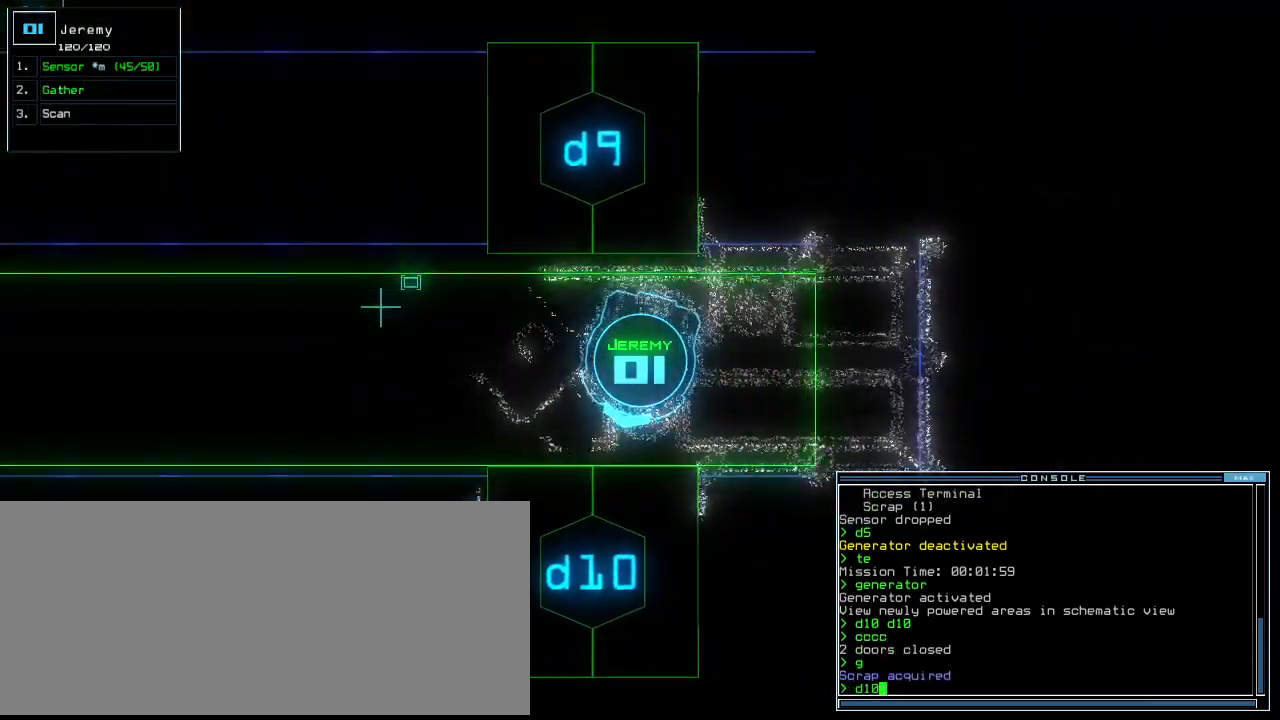
{"keys": ["left", "up"], "events": [[180, "up", "down"], [260, "right", "up"], [420, "left", "down"]]}
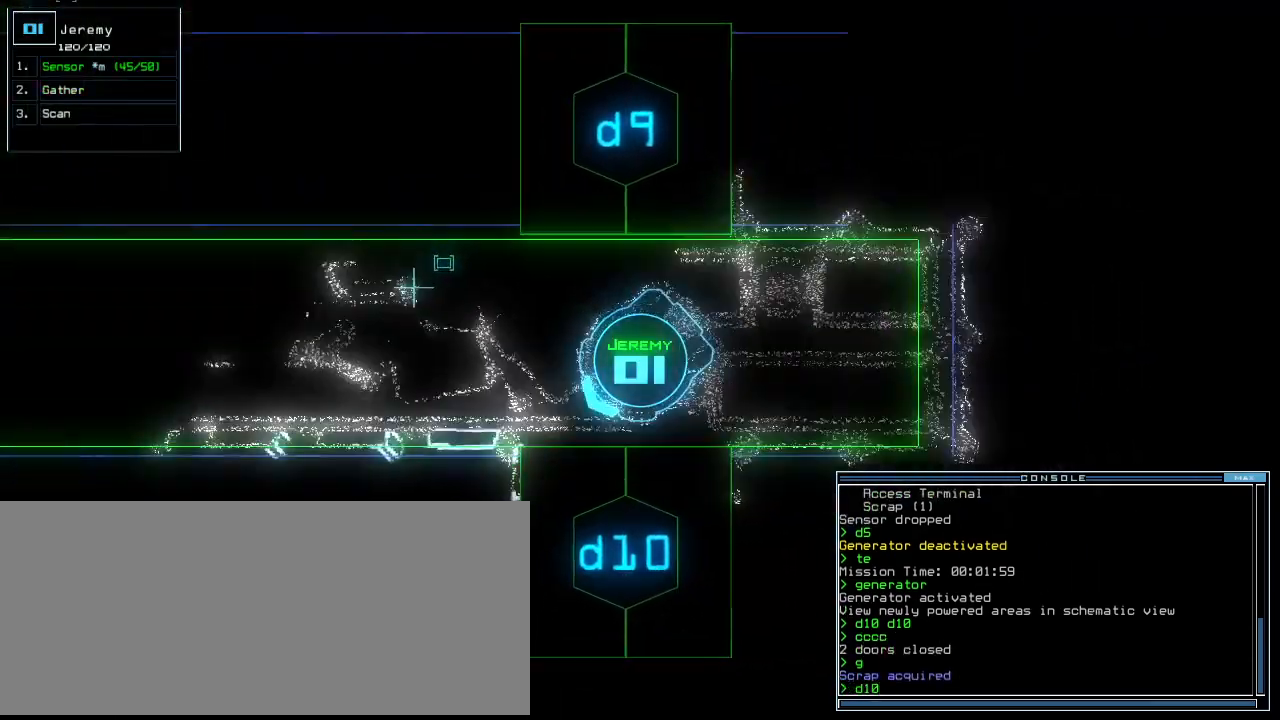
{"keys": ["up"], "events": [[120, "return", "down"], [220, "return", "up"], [300, "left", "up"]]}
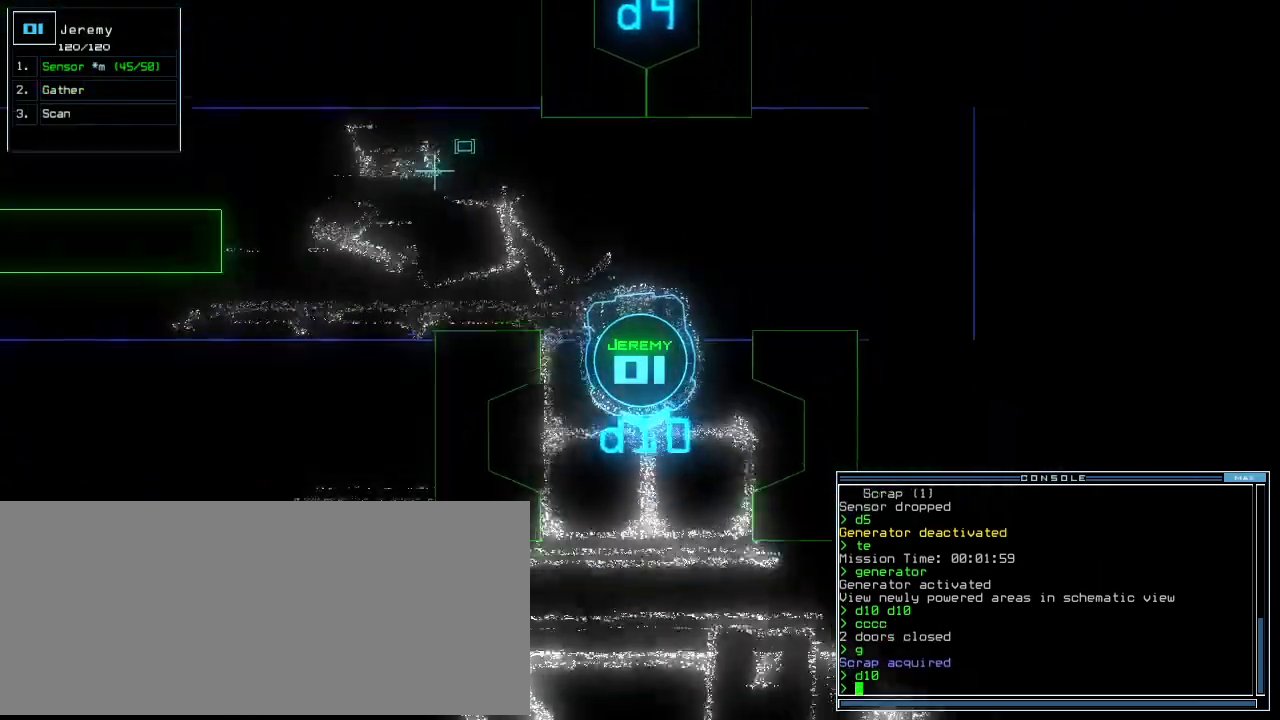
{"keys": [], "events": [[40, "up", "up"]]}
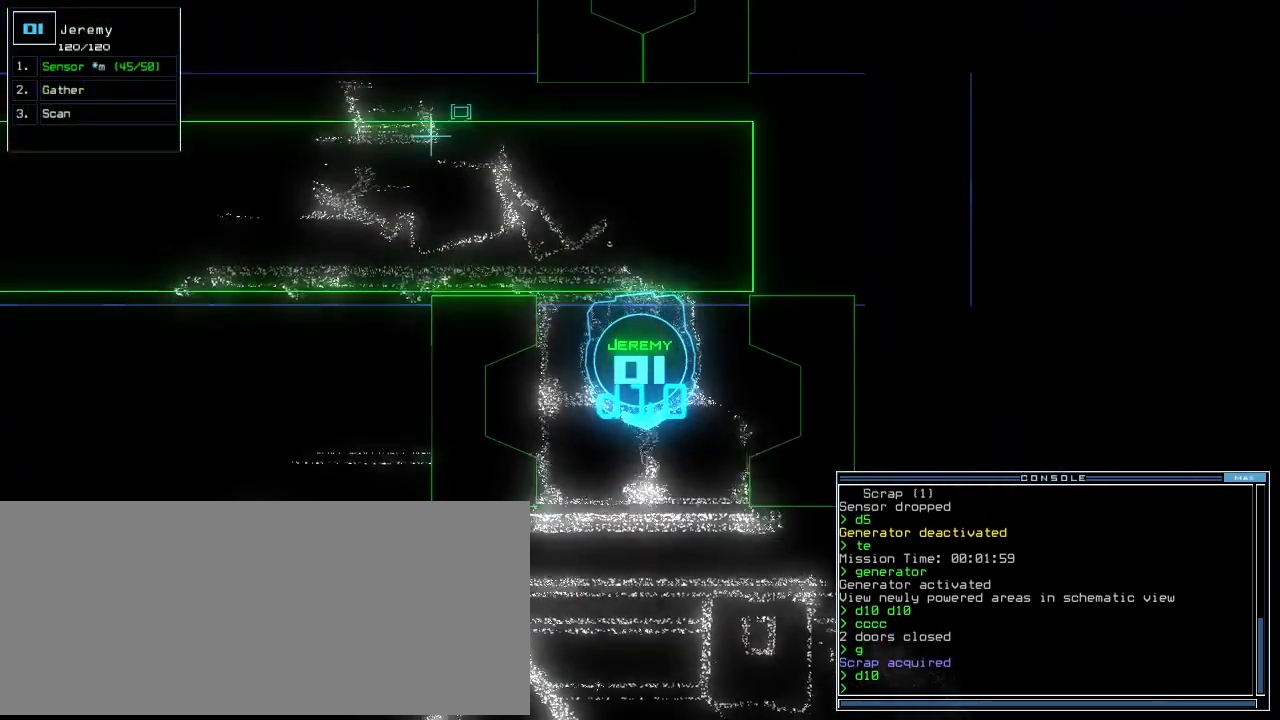
{"keys": [], "events": [[280, "up", "down"], [340, "up", "up"]]}
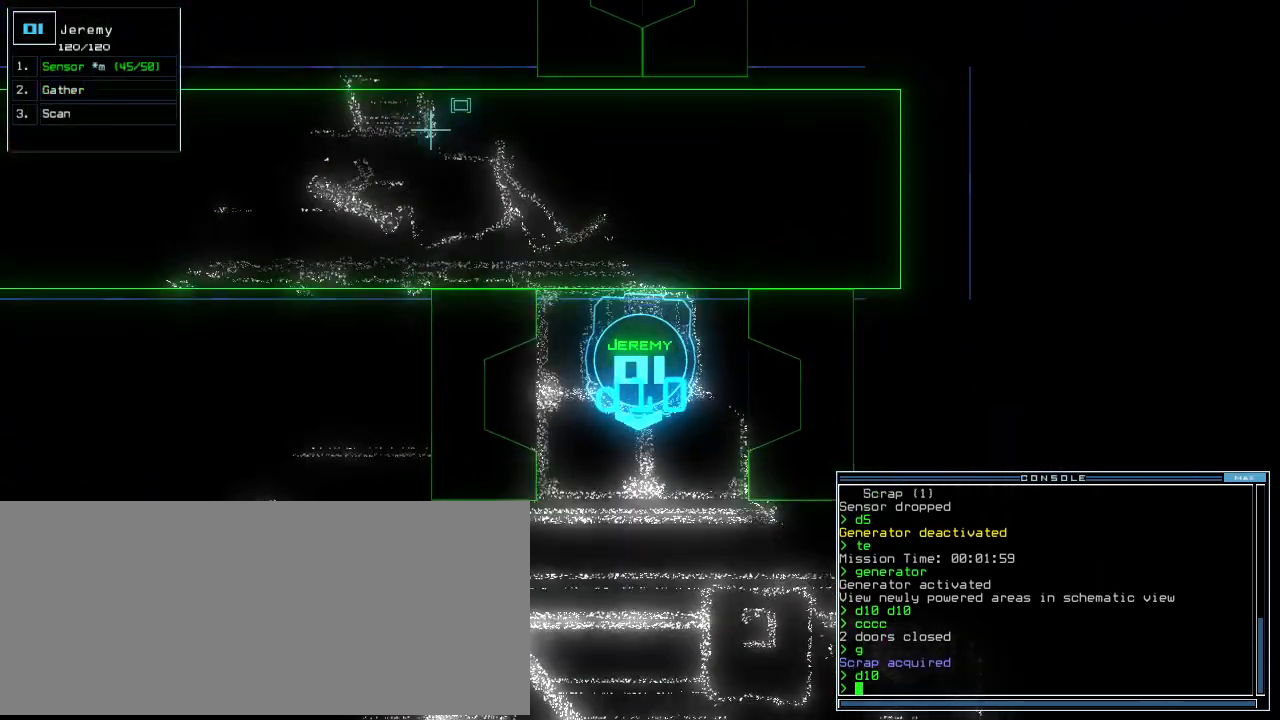
{"keys": [], "events": [[200, "c", "down"], [240, "c", "up"], [300, "c", "down"], [400, "c", "up"]]}
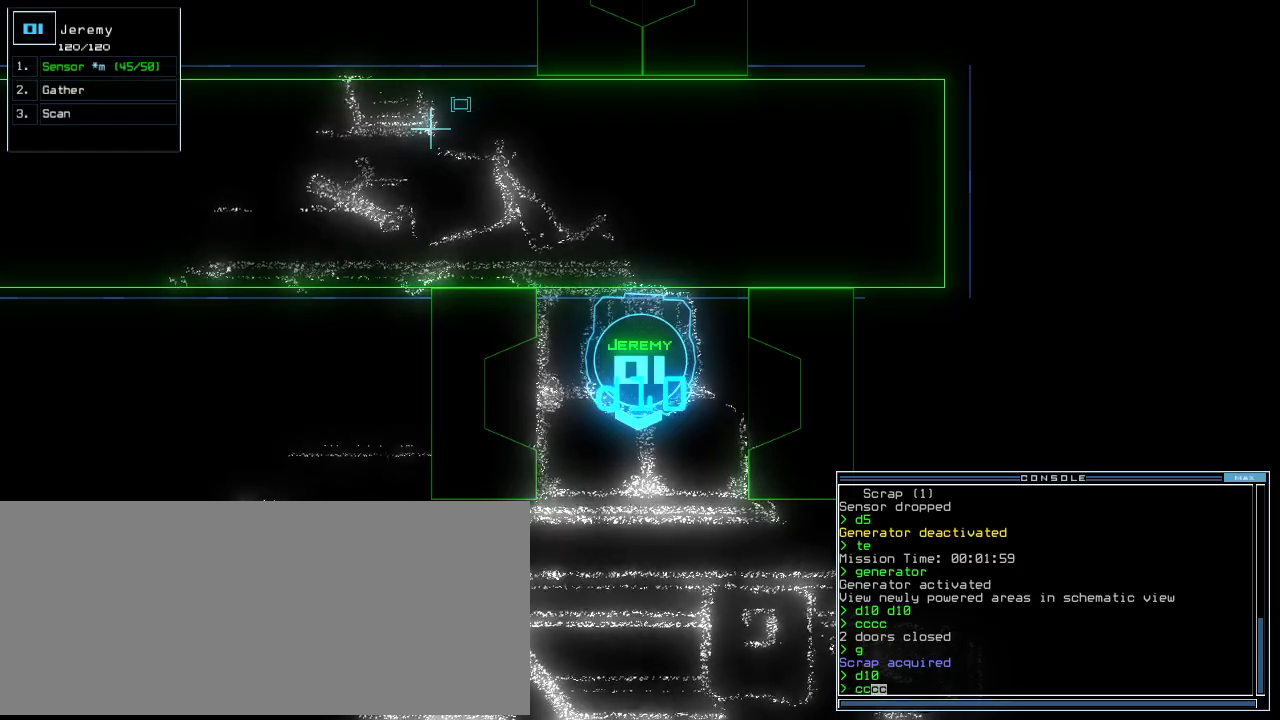
{"keys": [], "events": []}
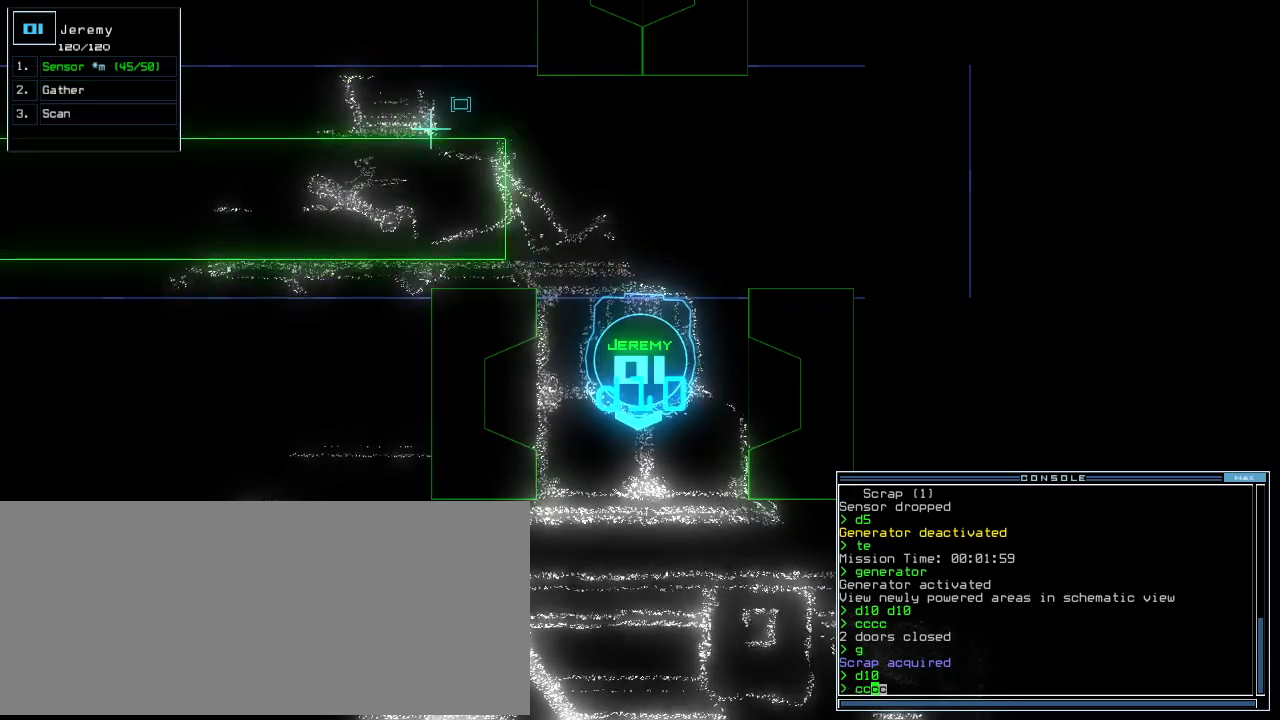
{"keys": ["down"], "events": [[440, "down", "down"]]}
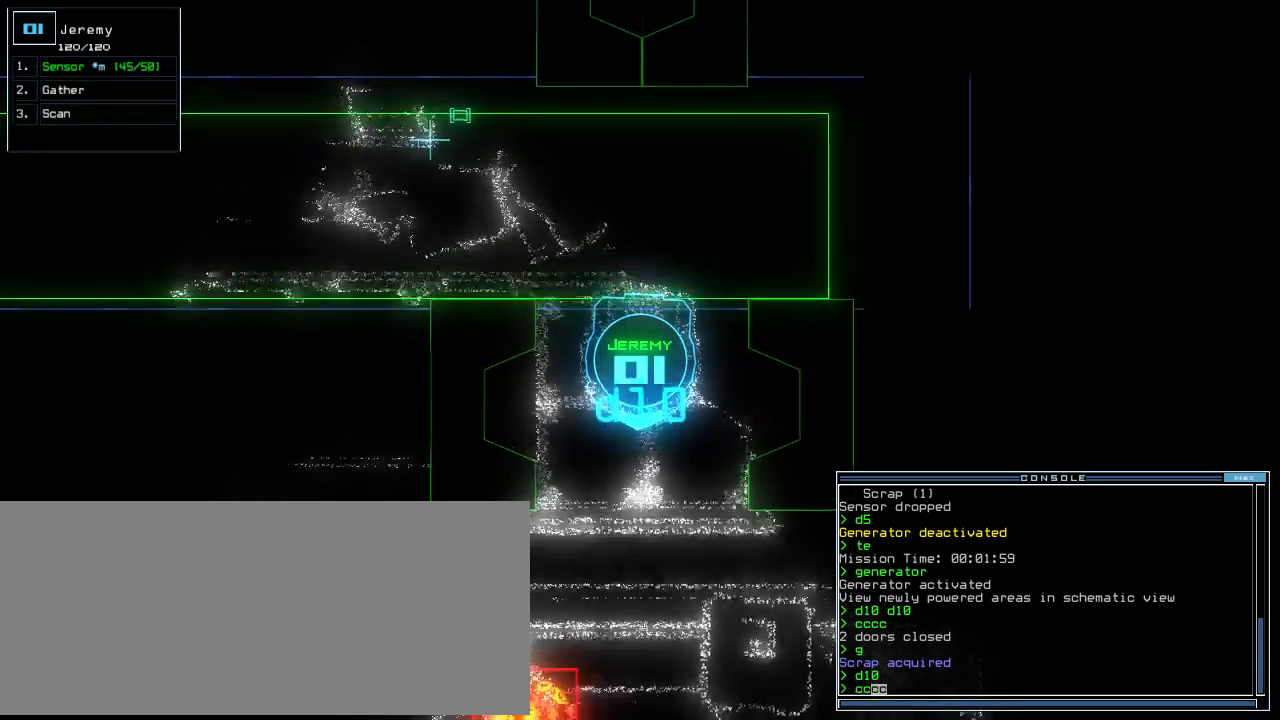
{"keys": ["down"], "events": []}
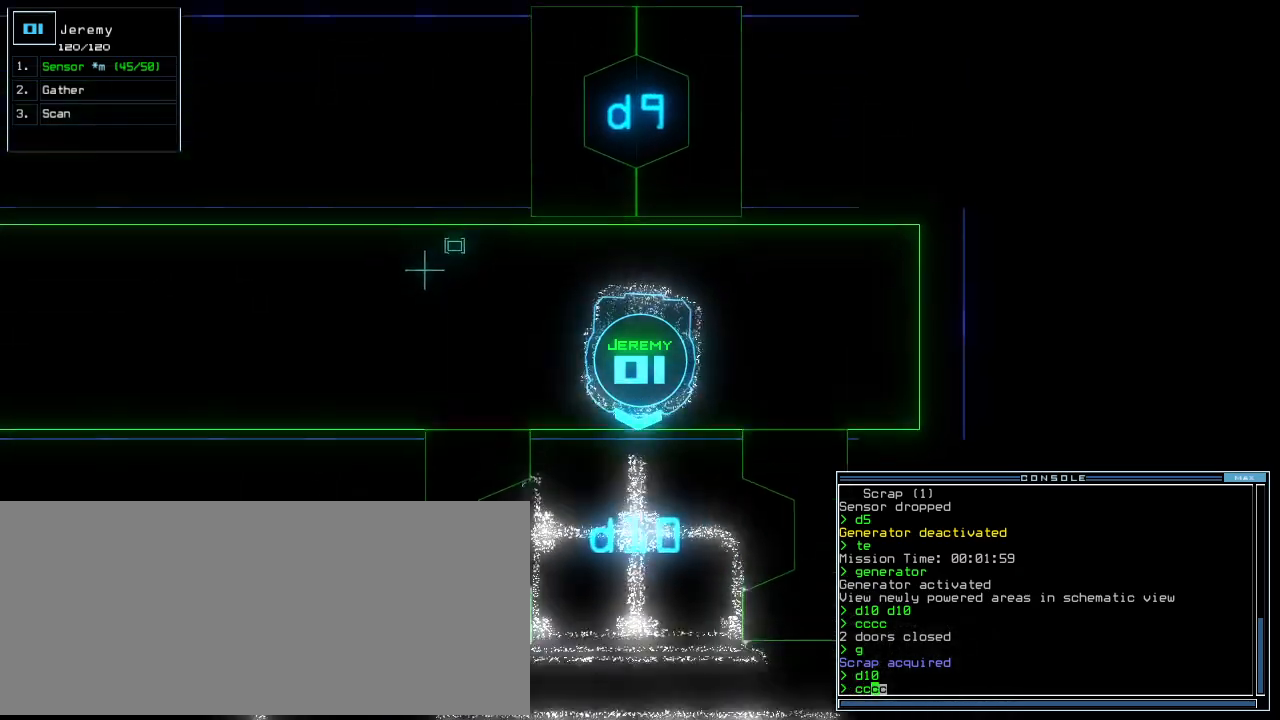
{"keys": [], "events": [[20, "return", "down"], [120, "return", "up"], [320, "d", "down"], [360, "down", "up"], [400, "d", "up"]]}
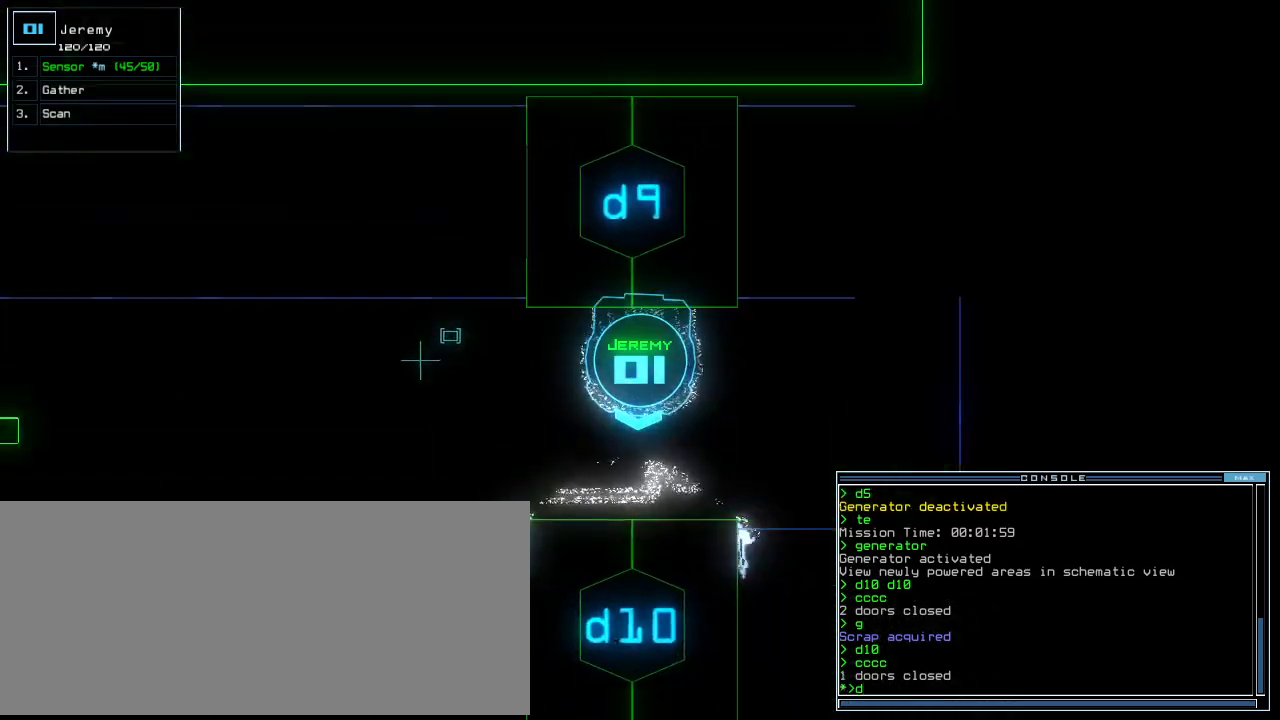
{"keys": [], "events": [[300, "return", "down"], [380, "return", "up"]]}
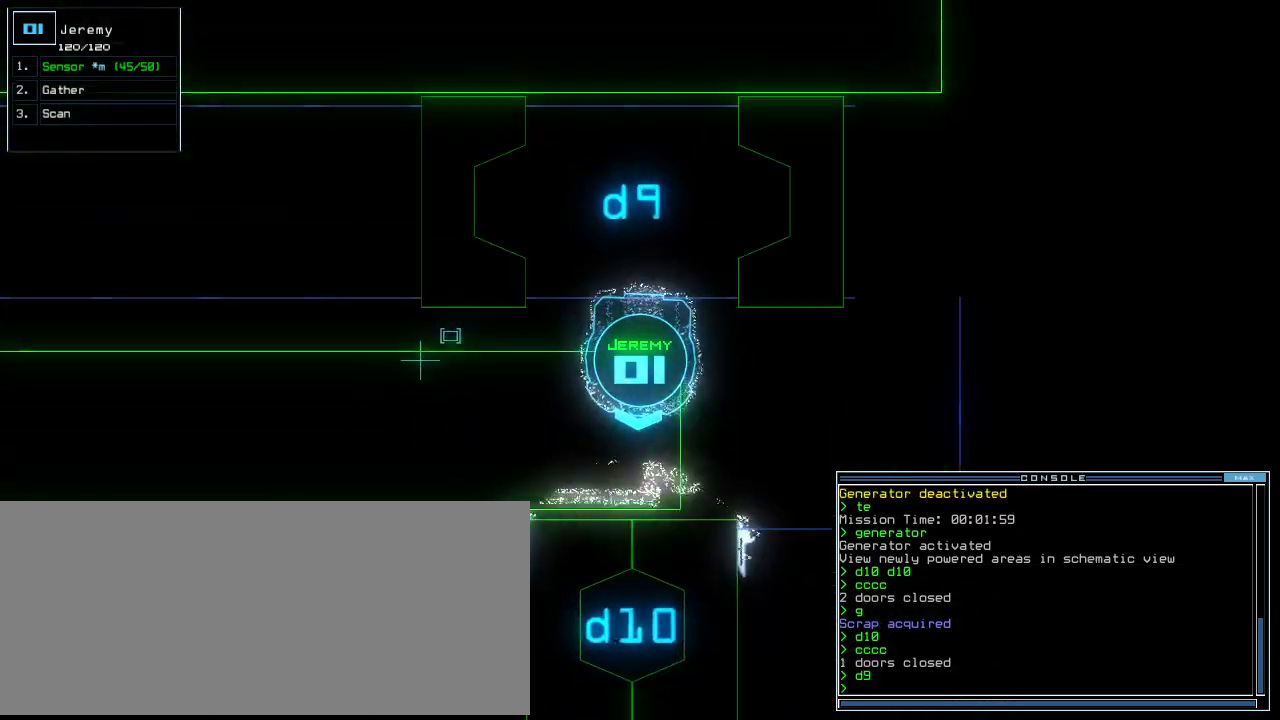
{"keys": ["down"], "events": [[60, "down", "down"], [120, "d", "down"], [180, "d", "up"], [300, "1", "down"], [380, "1", "up"]]}
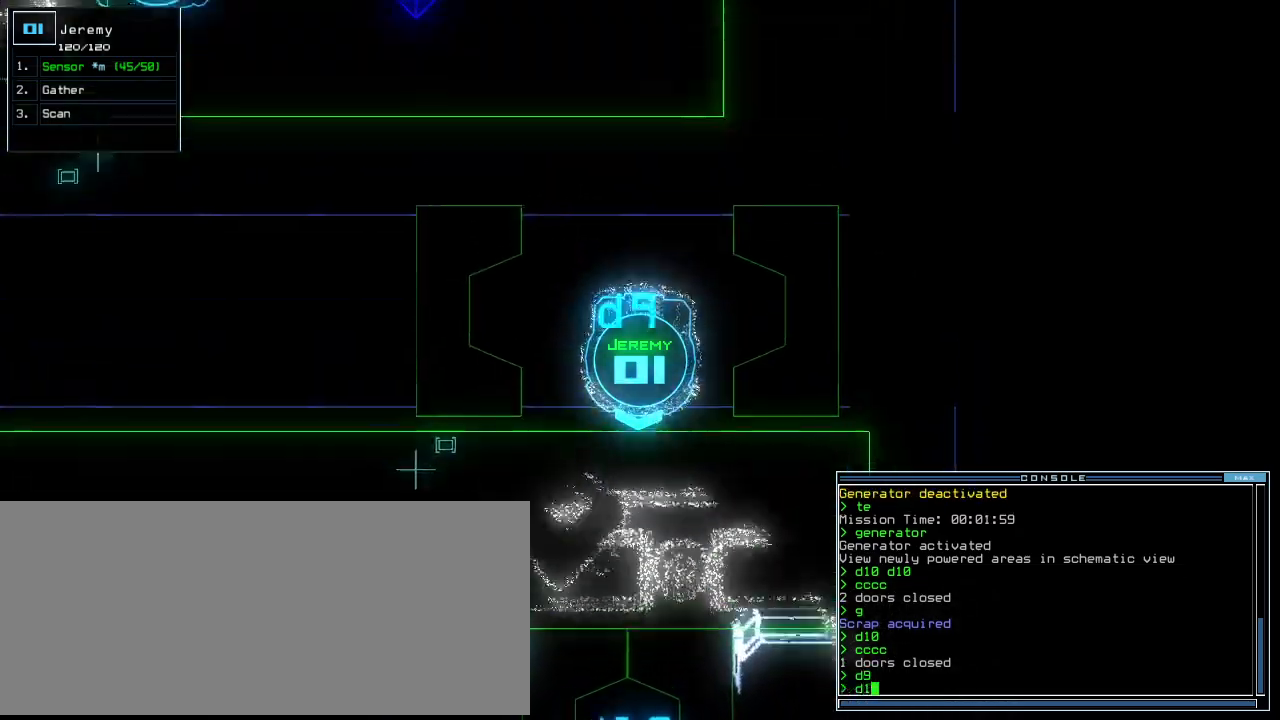
{"keys": ["down"]}
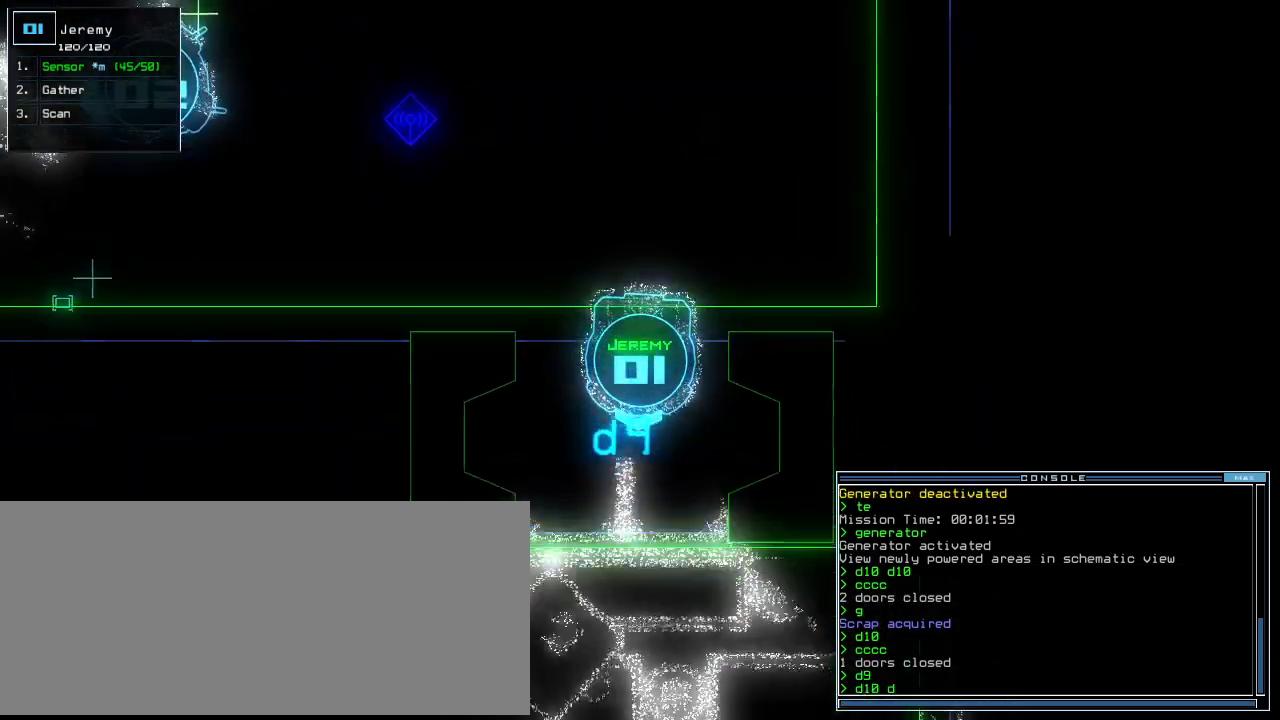
{"keys": ["down", "return"], "events": [[480, "return", "down"]]}
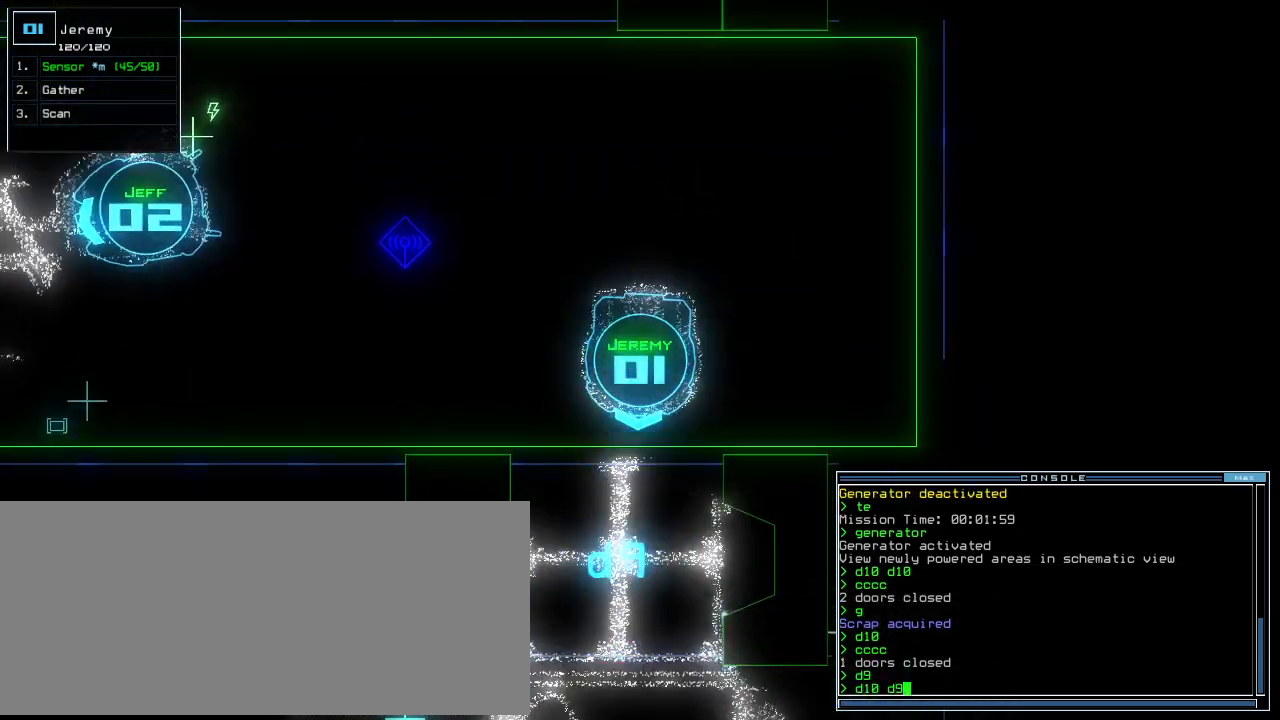
{"keys": [], "events": [[120, "down", "up"], [120, "return", "up"], [140, "space", "down"], [220, "space", "up"]]}